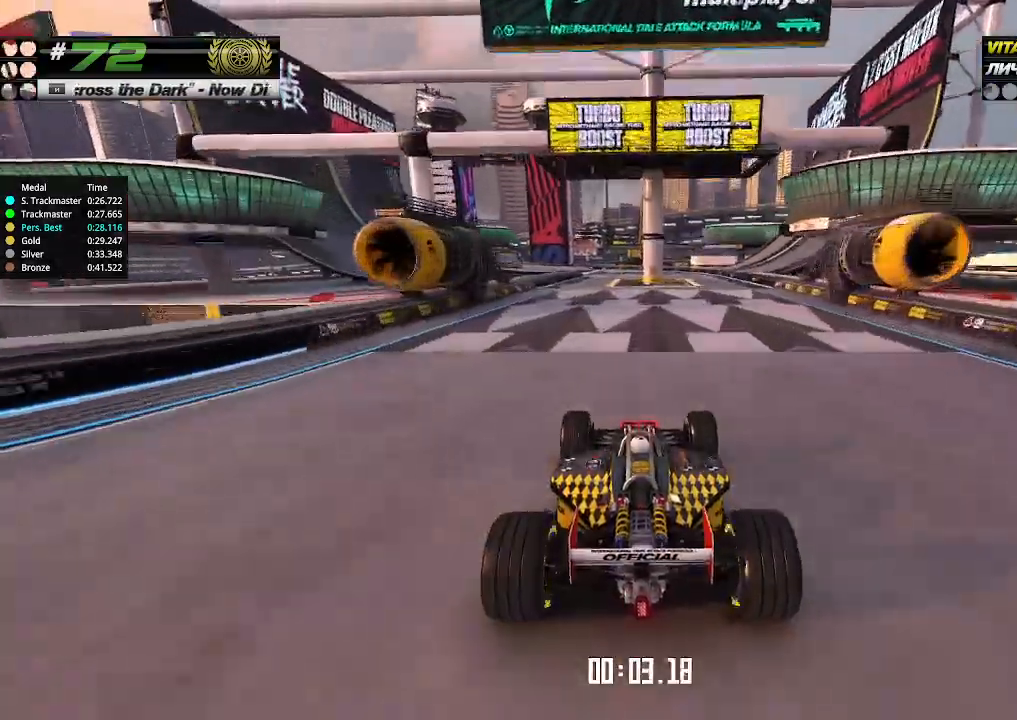
Gameplay with keyboard; each line is a JSON object with the keys held at the frame after it. "events" lists presses ("down") and releases ("up") of "down", "left", "right" and "up" between this image and that frame as [ms after this image, input, new state], when the widget could be followed in between. No other keys are recorded. Mouse input is not recorded.
{"keys": ["up"], "events": [[333, "left", "down"], [400, "left", "up"]]}
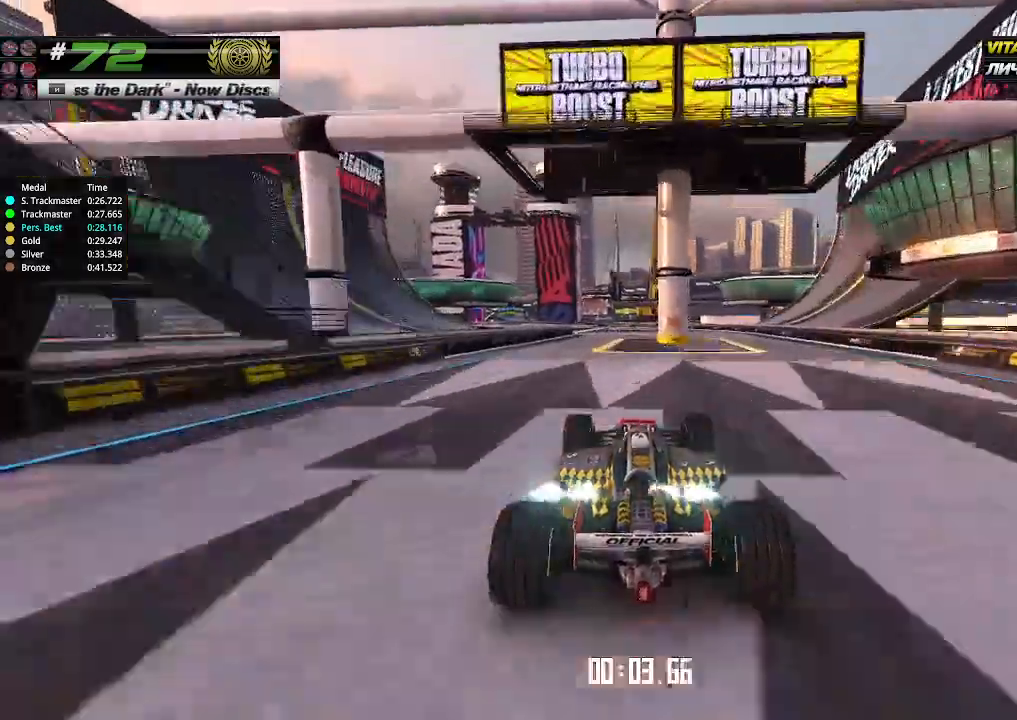
{"keys": ["left", "up"], "events": [[33, "left", "down"], [66, "left", "up"], [233, "left", "down"], [333, "left", "up"], [400, "left", "down"]]}
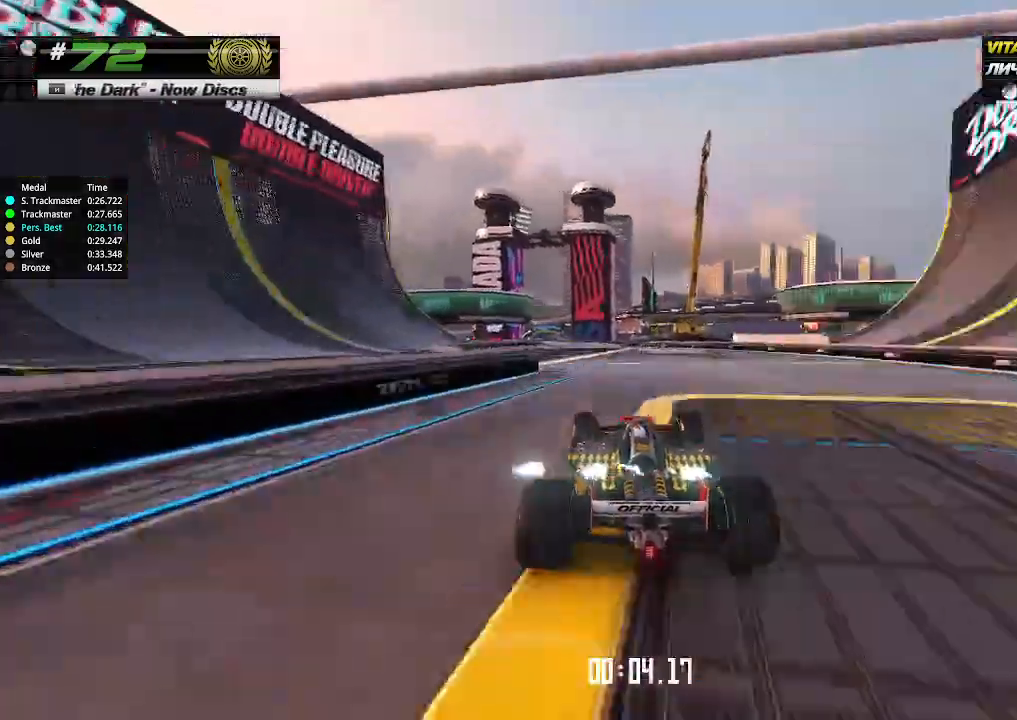
{"keys": ["up"], "events": [[33, "left", "up"], [266, "left", "down"], [333, "left", "up"], [466, "left", "down"], [500, "left", "up"]]}
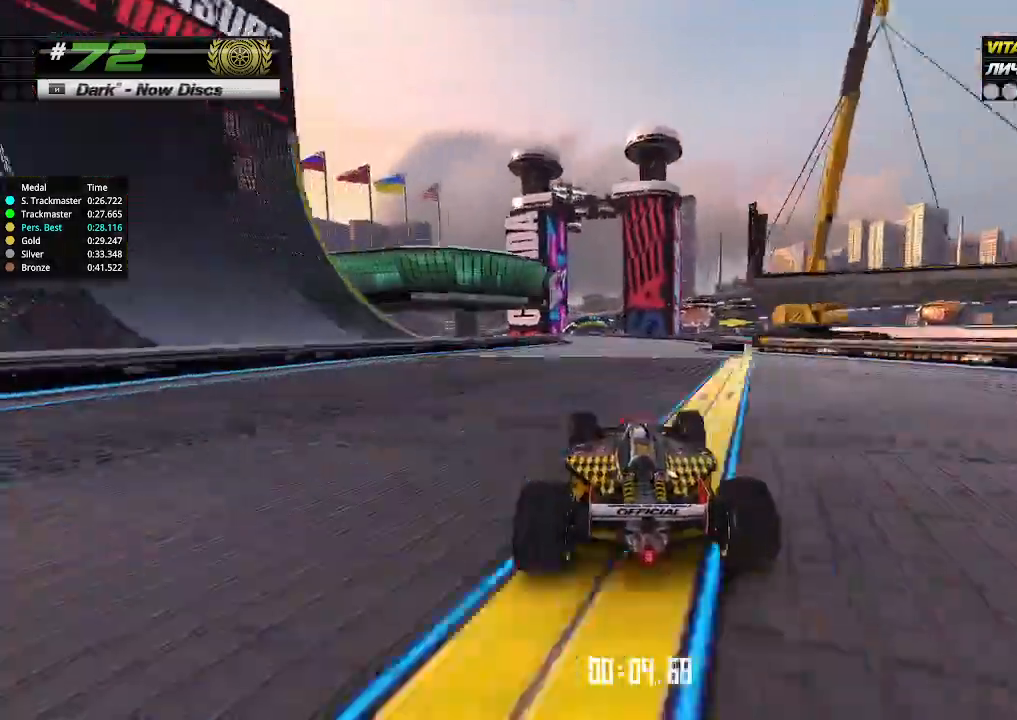
{"keys": ["up"], "events": []}
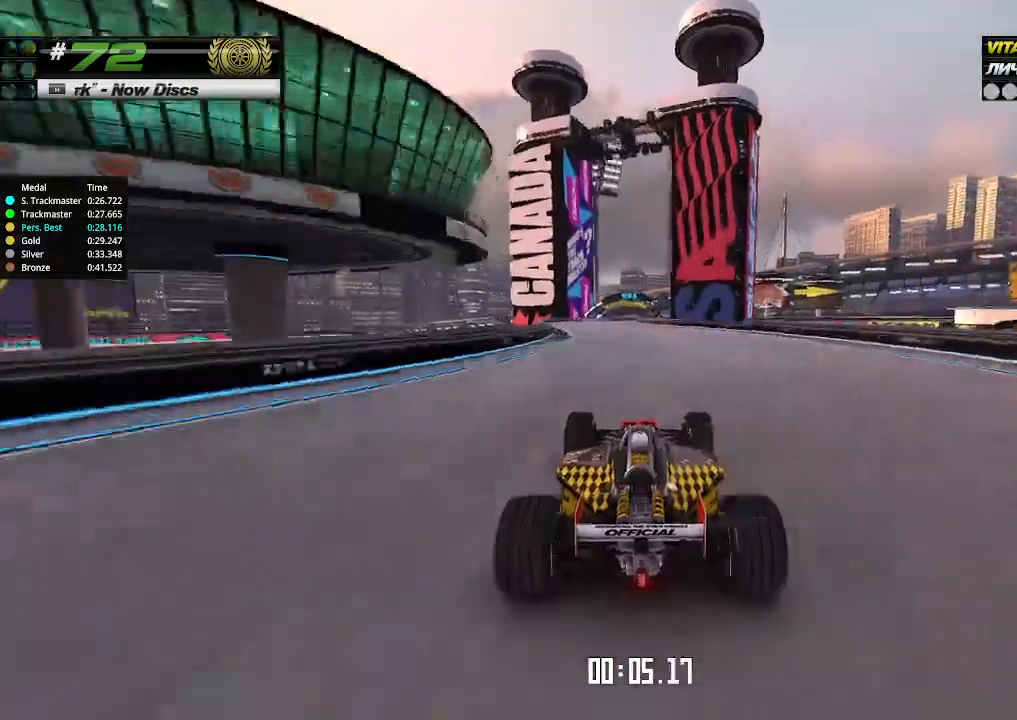
{"keys": ["up"], "events": [[166, "left", "down"], [200, "left", "up"]]}
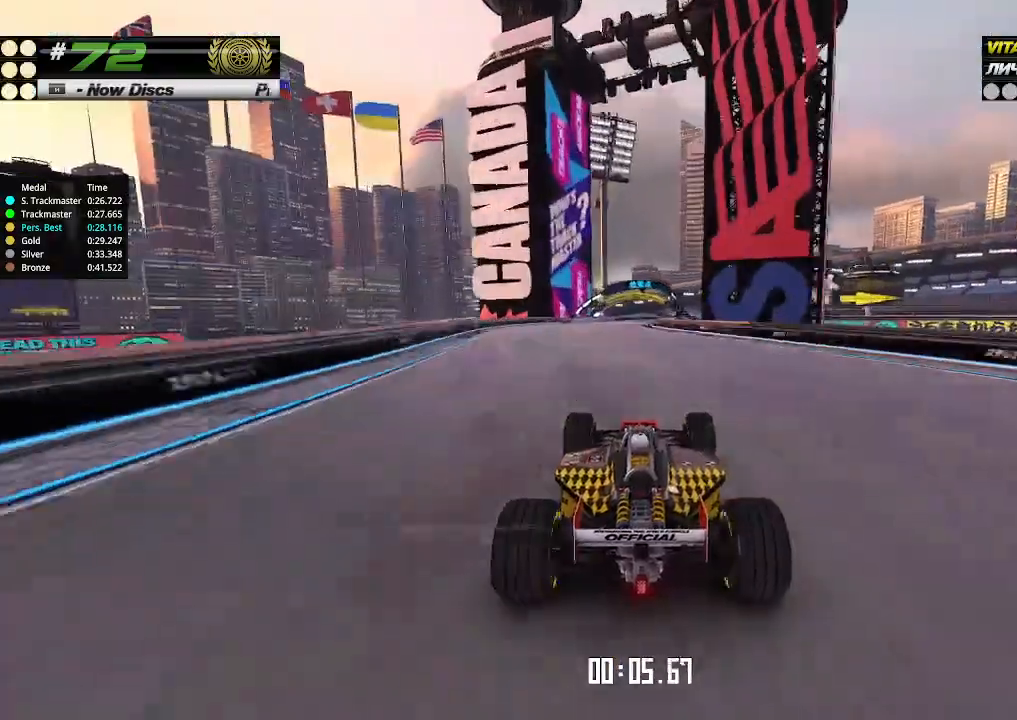
{"keys": ["up"], "events": []}
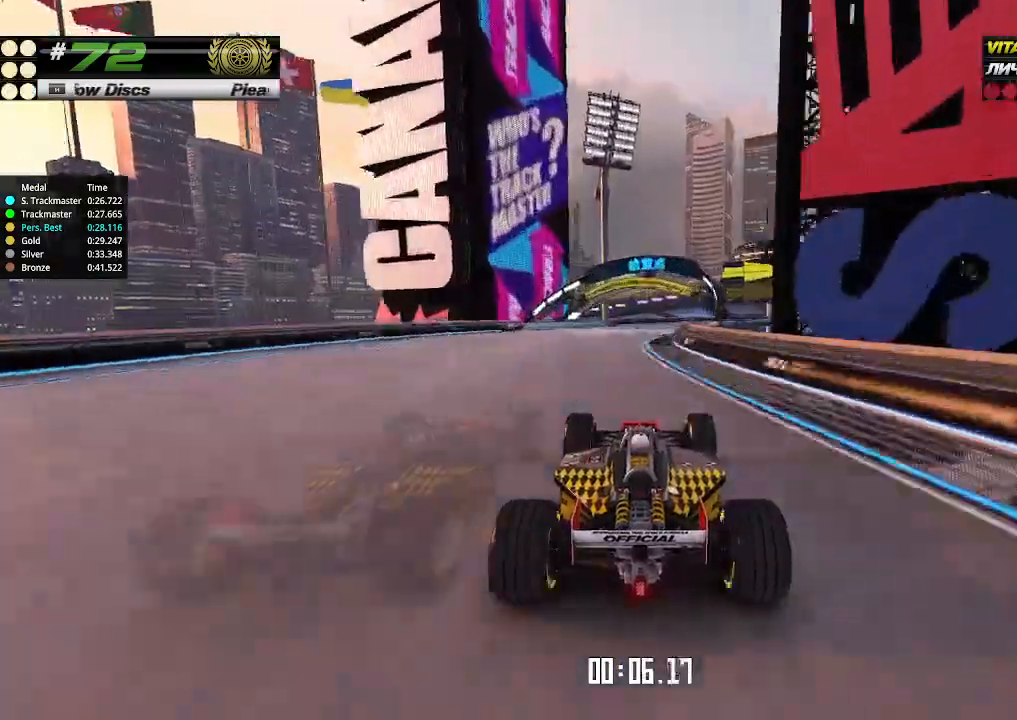
{"keys": ["right", "up"], "events": [[166, "right", "down"]]}
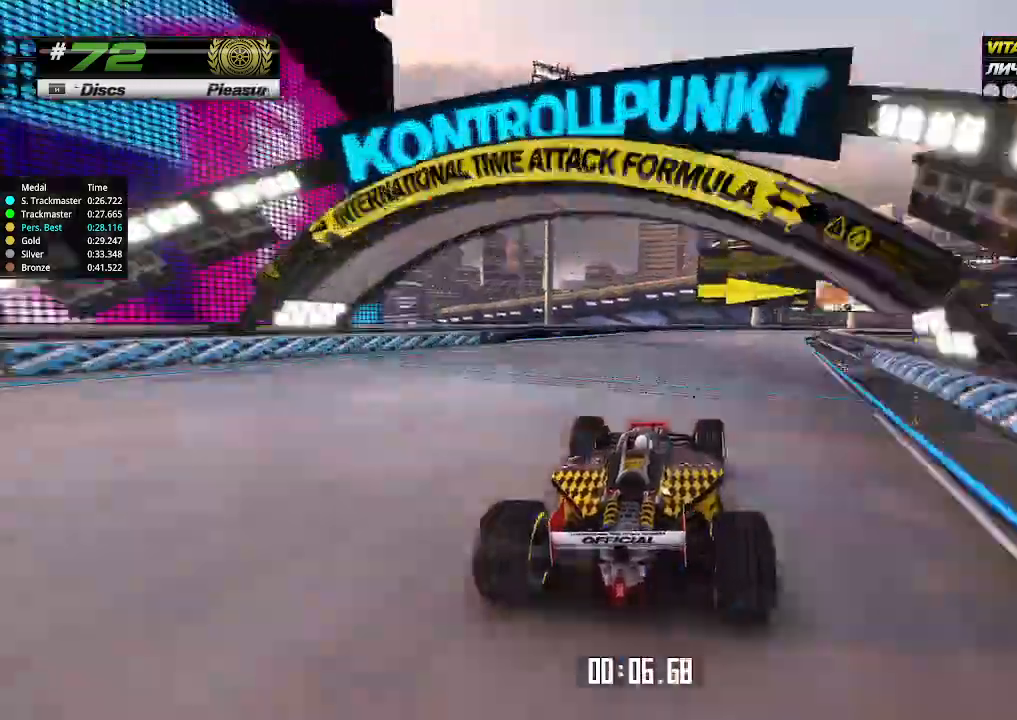
{"keys": ["right", "up"], "events": [[300, "right", "up"], [433, "right", "down"]]}
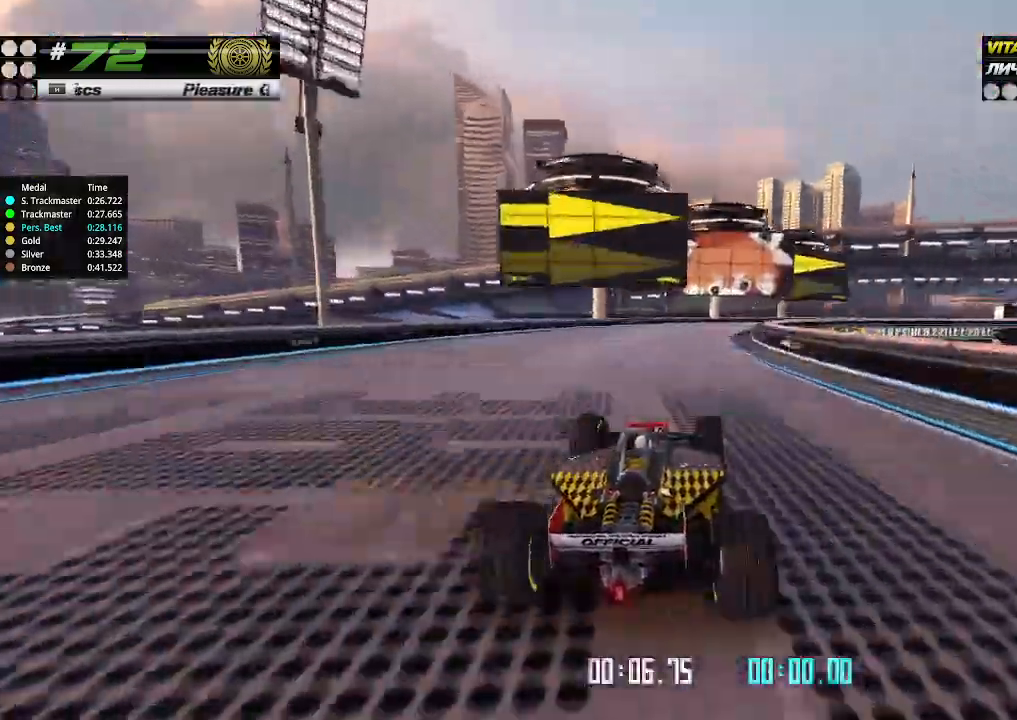
{"keys": ["right", "up"], "events": [[33, "right", "up"], [133, "right", "down"]]}
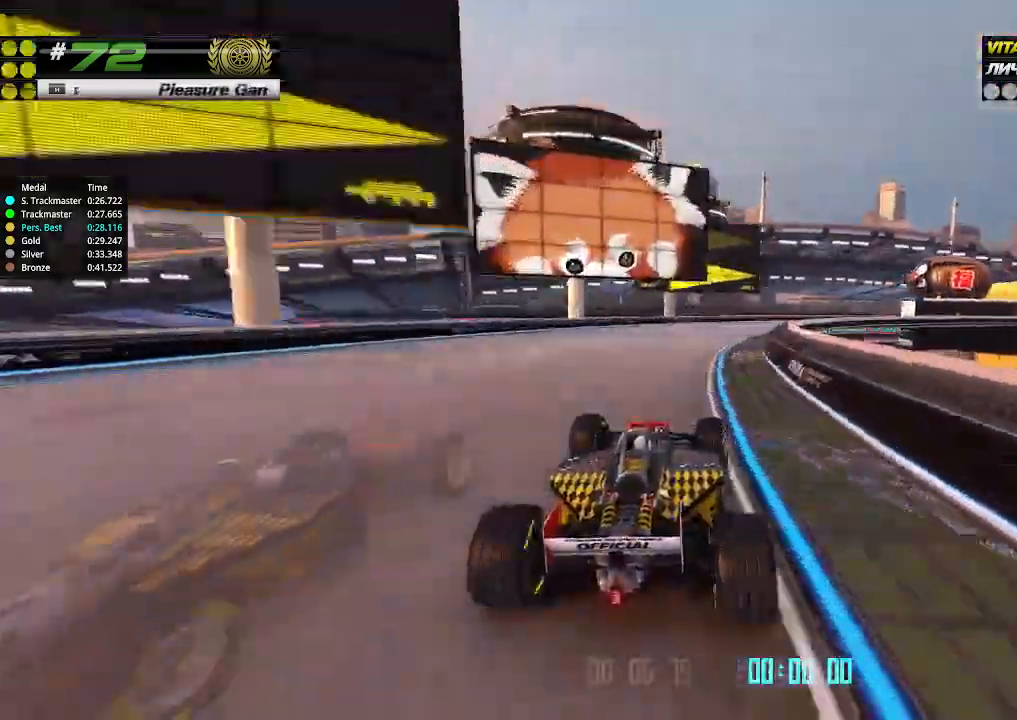
{"keys": ["right", "up"], "events": []}
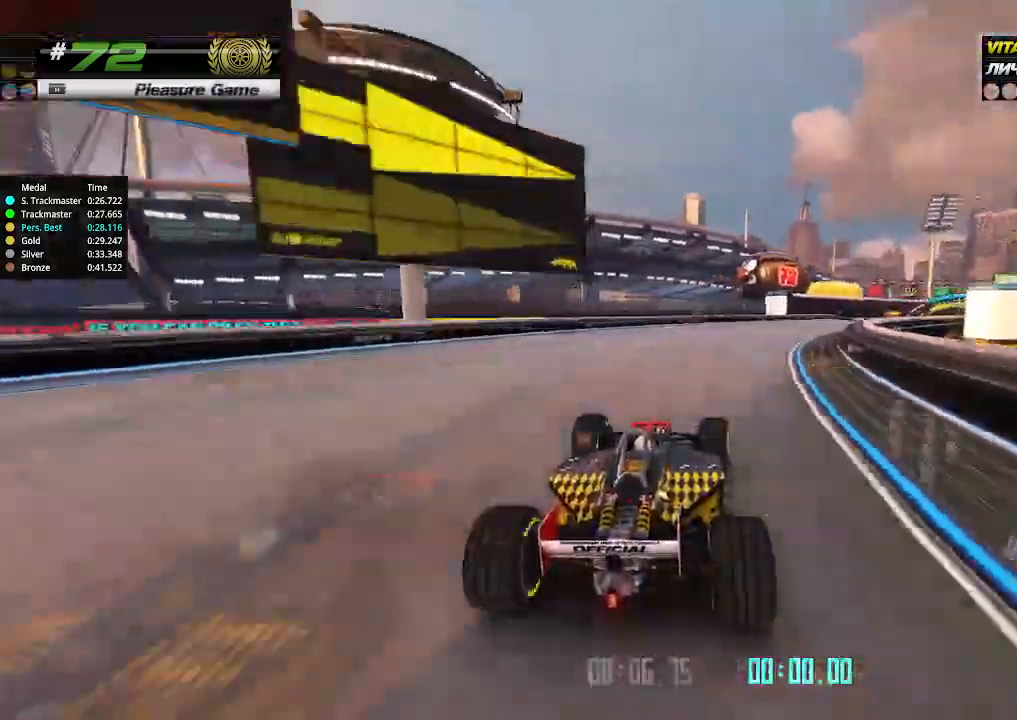
{"keys": ["right", "up"], "events": []}
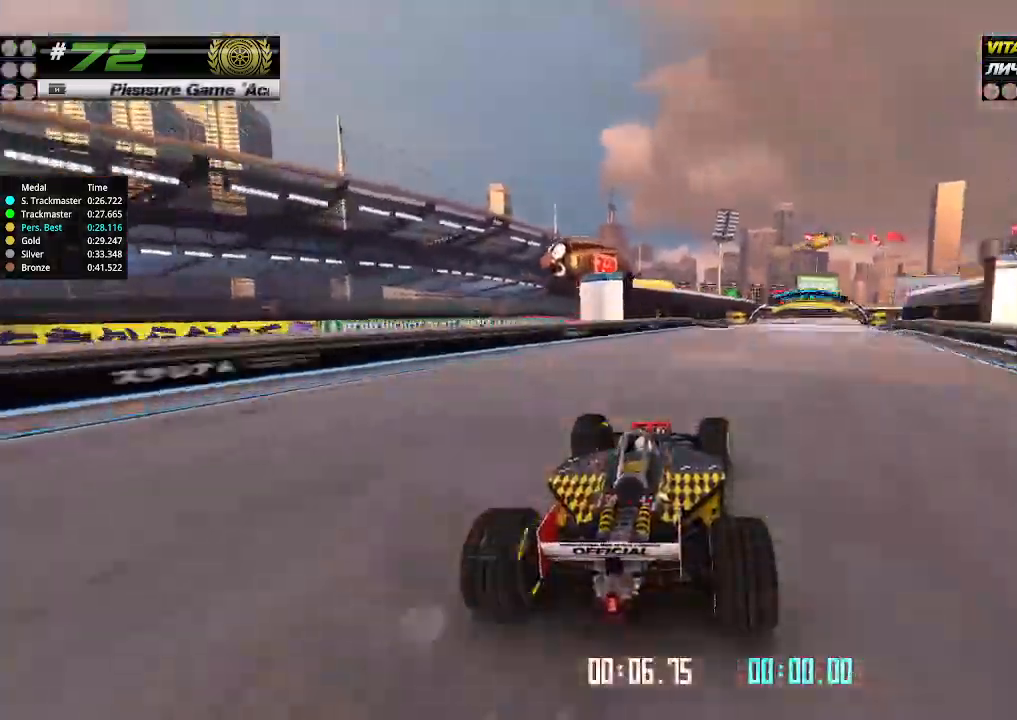
{"keys": ["up"], "events": [[333, "right", "up"]]}
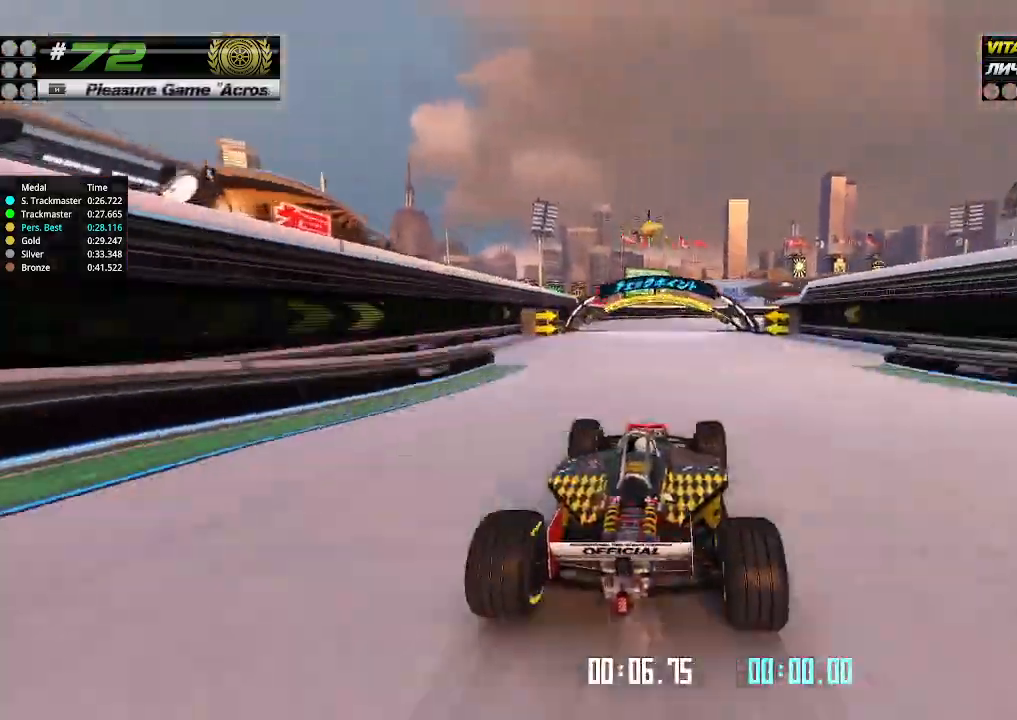
{"keys": ["right", "up"], "events": [[100, "right", "down"], [200, "right", "up"], [266, "right", "down"]]}
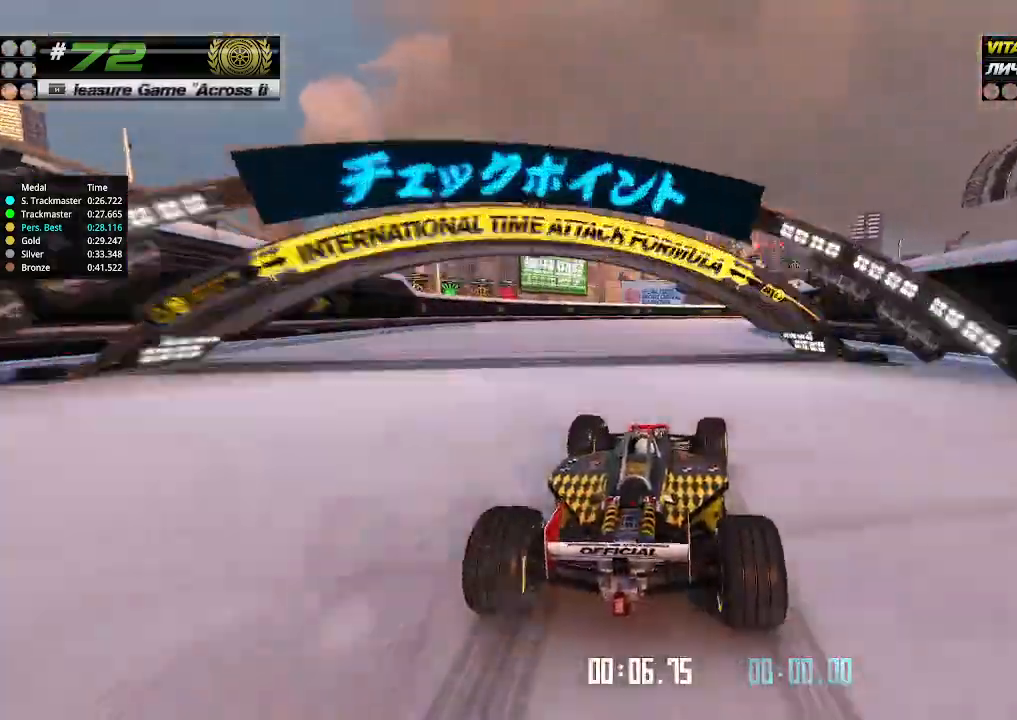
{"keys": ["right", "up"], "events": [[133, "right", "up"], [166, "right", "down"], [266, "right", "up"], [433, "right", "down"]]}
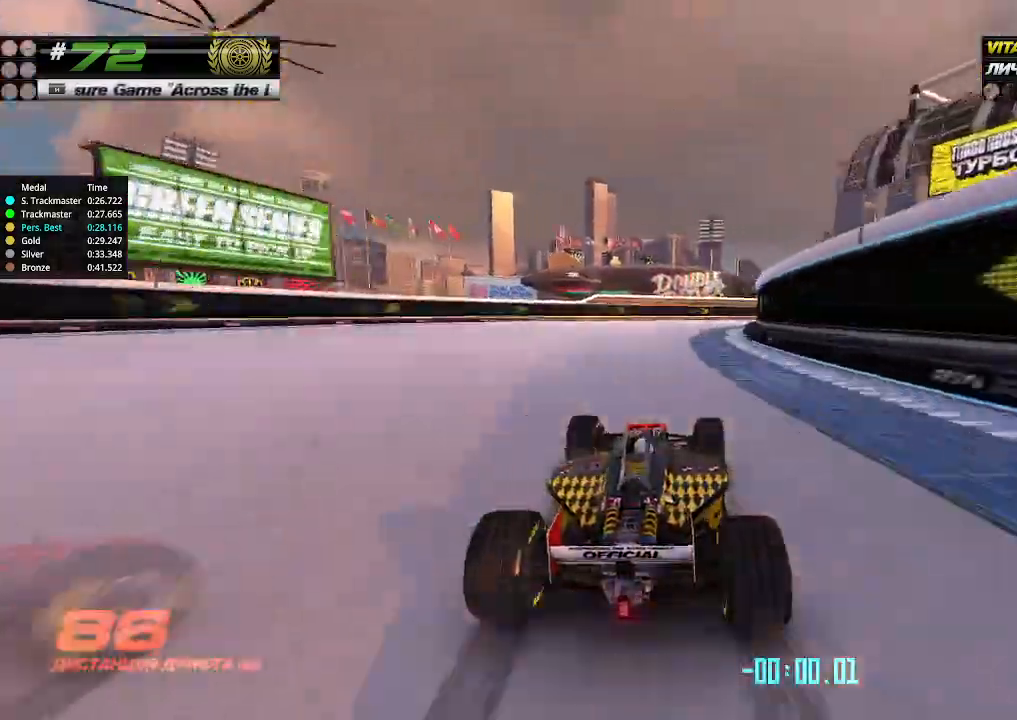
{"keys": ["right", "up"], "events": [[233, "right", "up"], [300, "right", "down"]]}
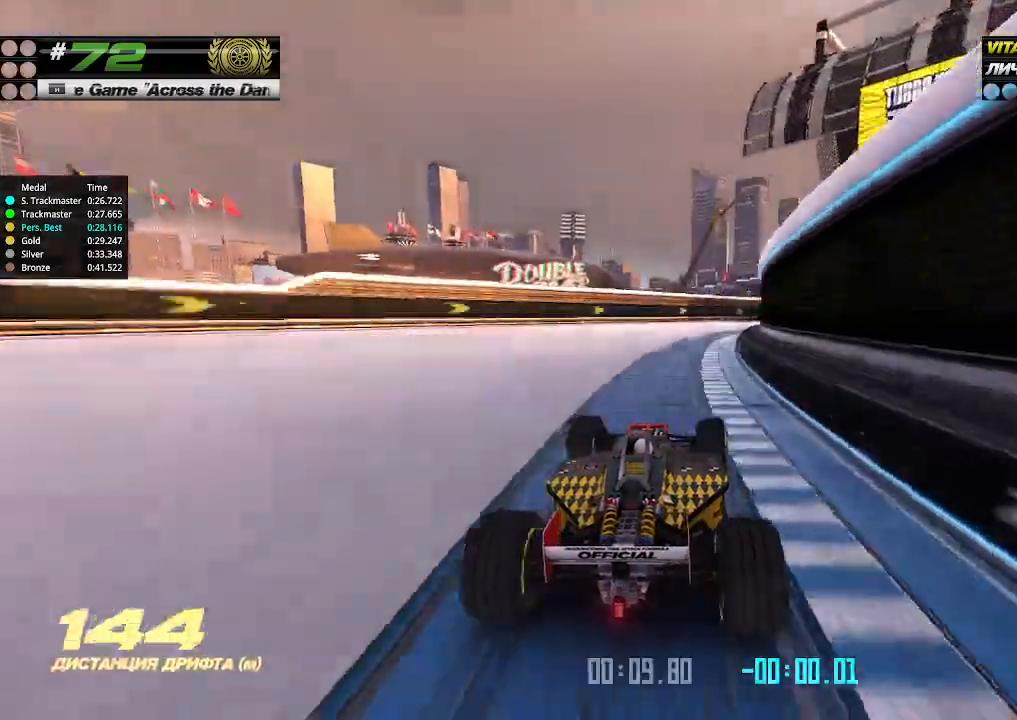
{"keys": ["right", "up"], "events": []}
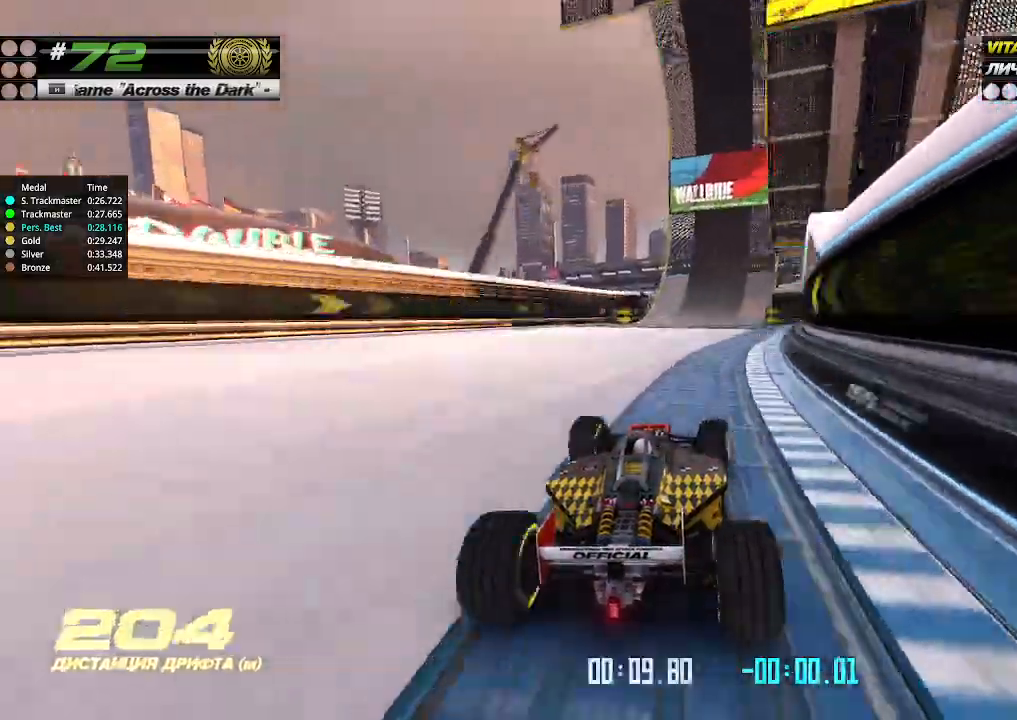
{"keys": ["up"], "events": [[100, "right", "up"]]}
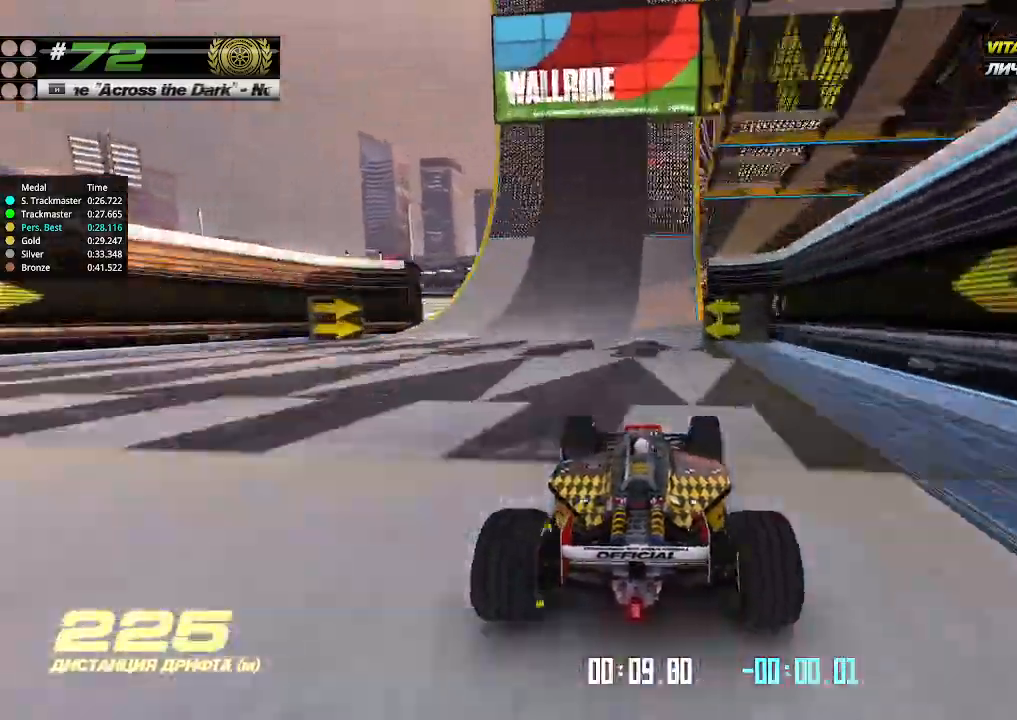
{"keys": ["up"], "events": [[33, "right", "down"], [133, "right", "up"], [333, "right", "down"], [400, "right", "up"]]}
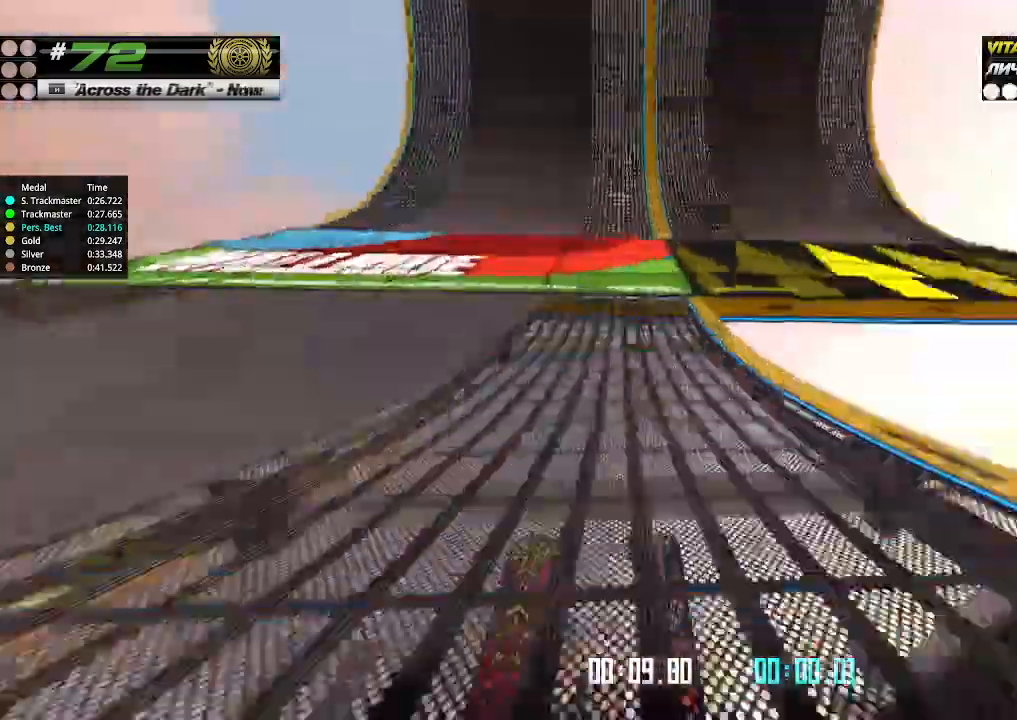
{"keys": ["up"], "events": []}
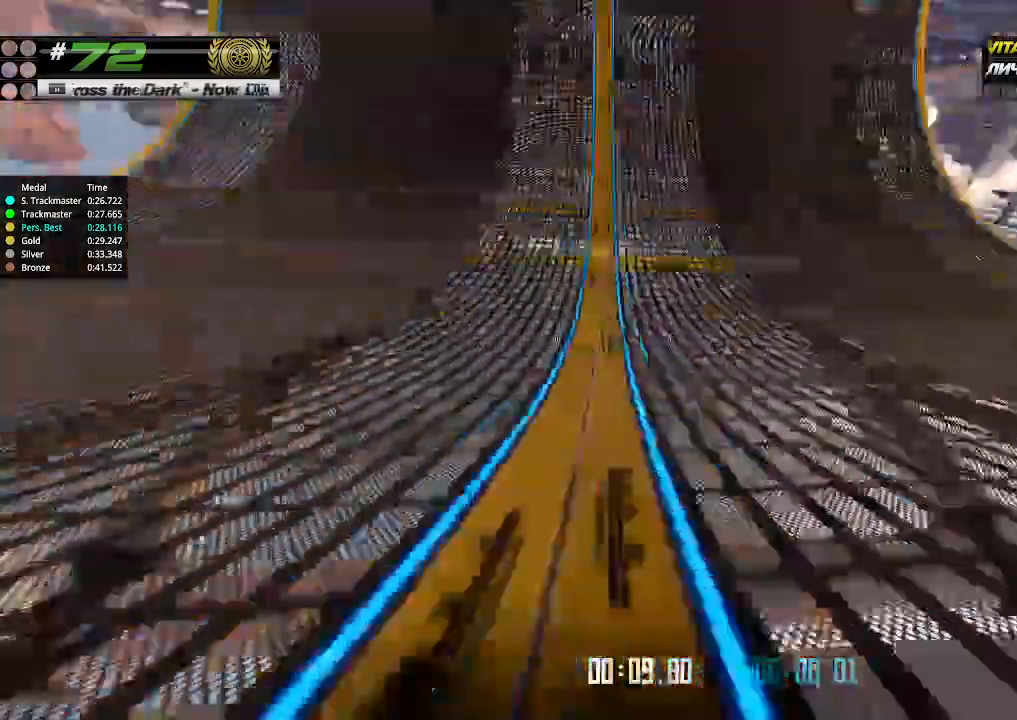
{"keys": ["up"], "events": [[466, "left", "down"], [500, "left", "up"]]}
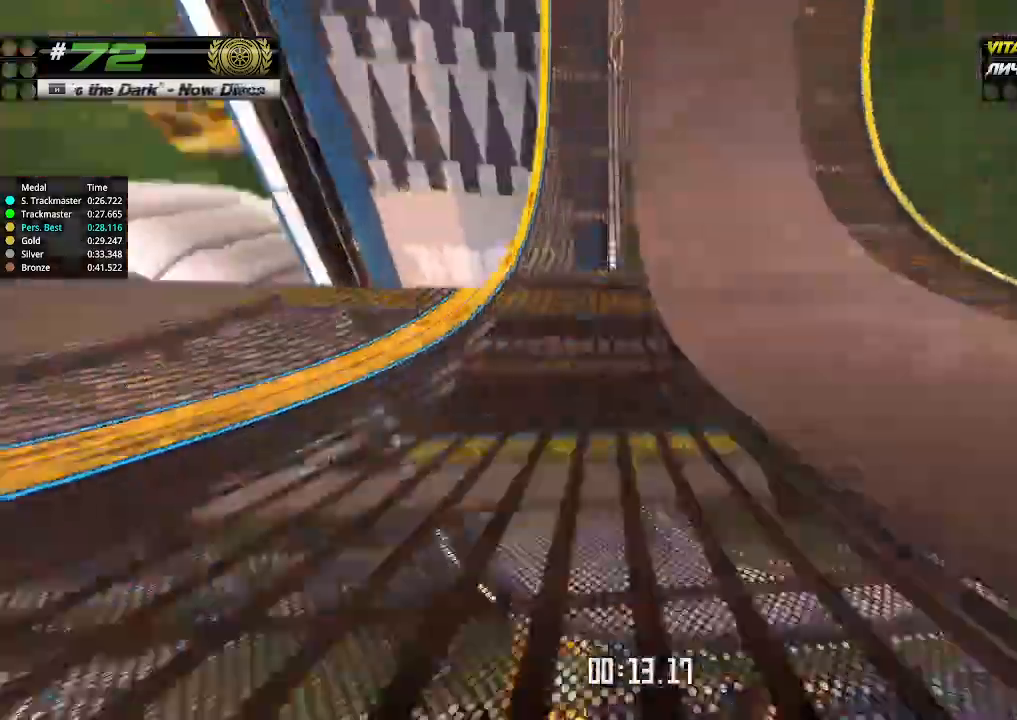
{"keys": ["left", "up"], "events": [[266, "left", "down"], [333, "left", "up"], [466, "left", "down"]]}
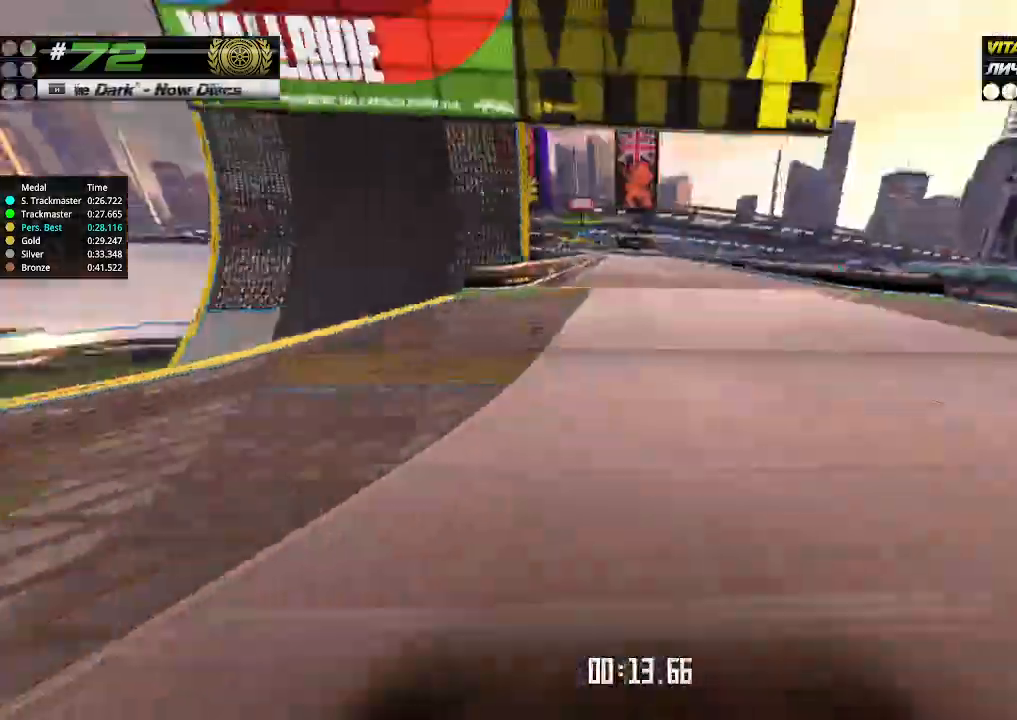
{"keys": ["up"], "events": [[33, "left", "up"]]}
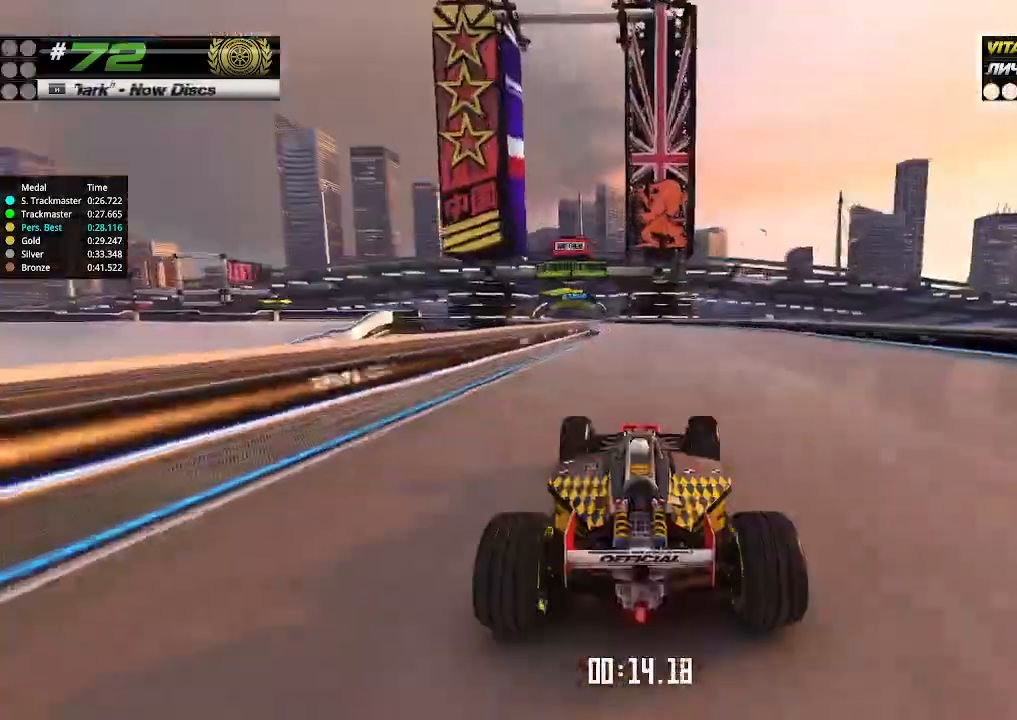
{"keys": ["up"], "events": [[133, "left", "down"], [200, "left", "up"], [300, "left", "down"], [500, "left", "up"]]}
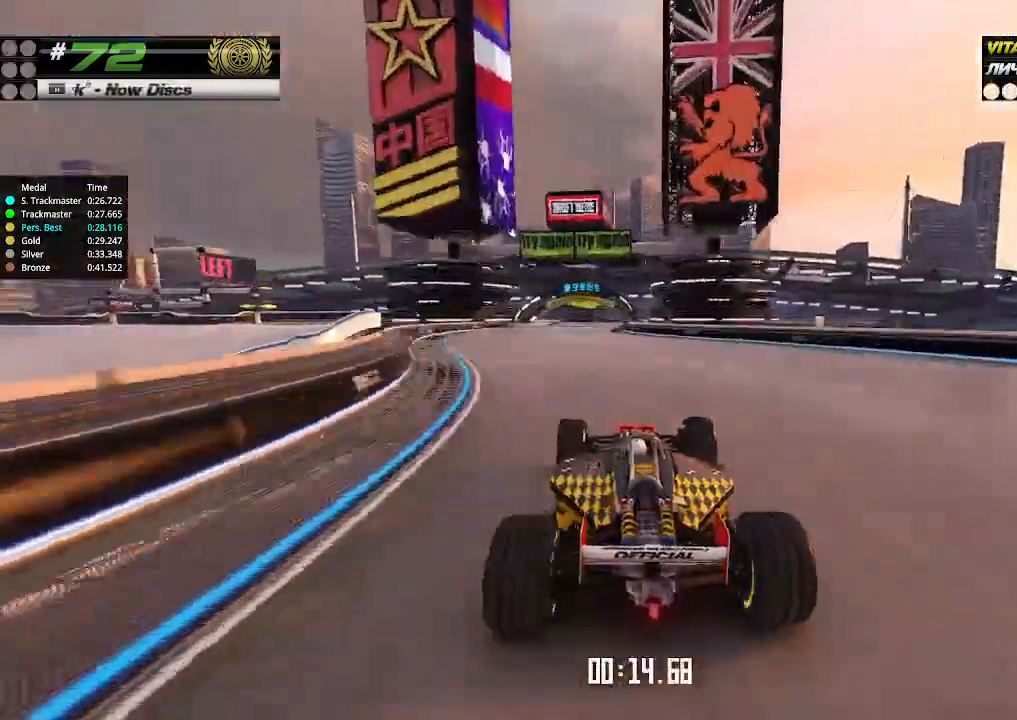
{"keys": ["up"], "events": [[100, "left", "down"], [133, "left", "up"], [300, "right", "down"], [366, "right", "up"]]}
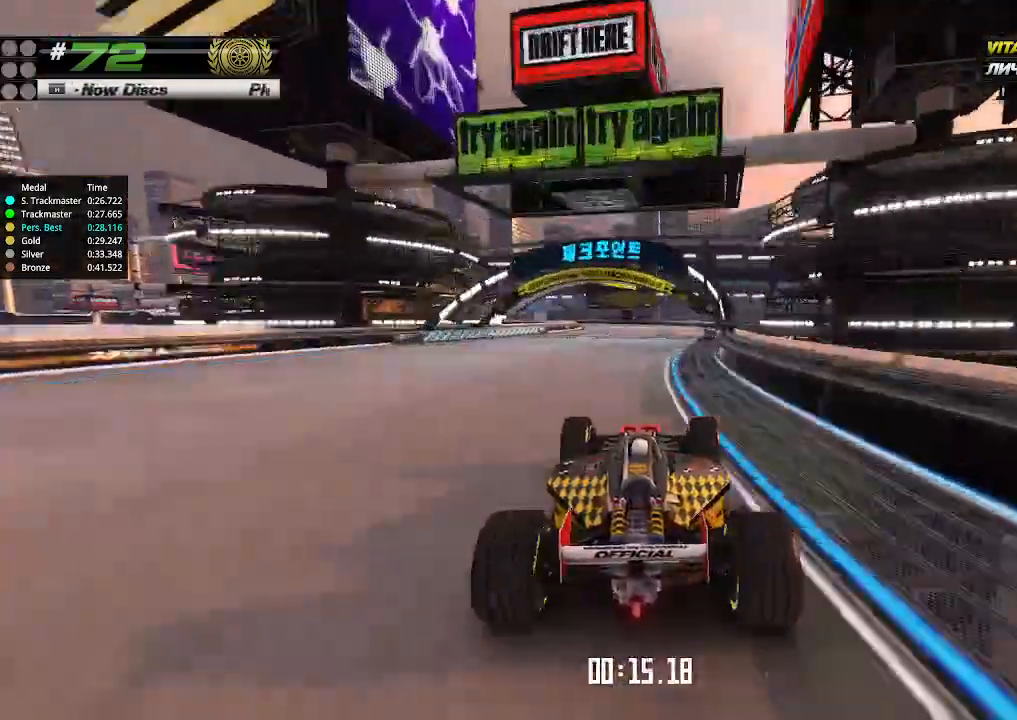
{"keys": ["left", "up"], "events": [[266, "left", "down"]]}
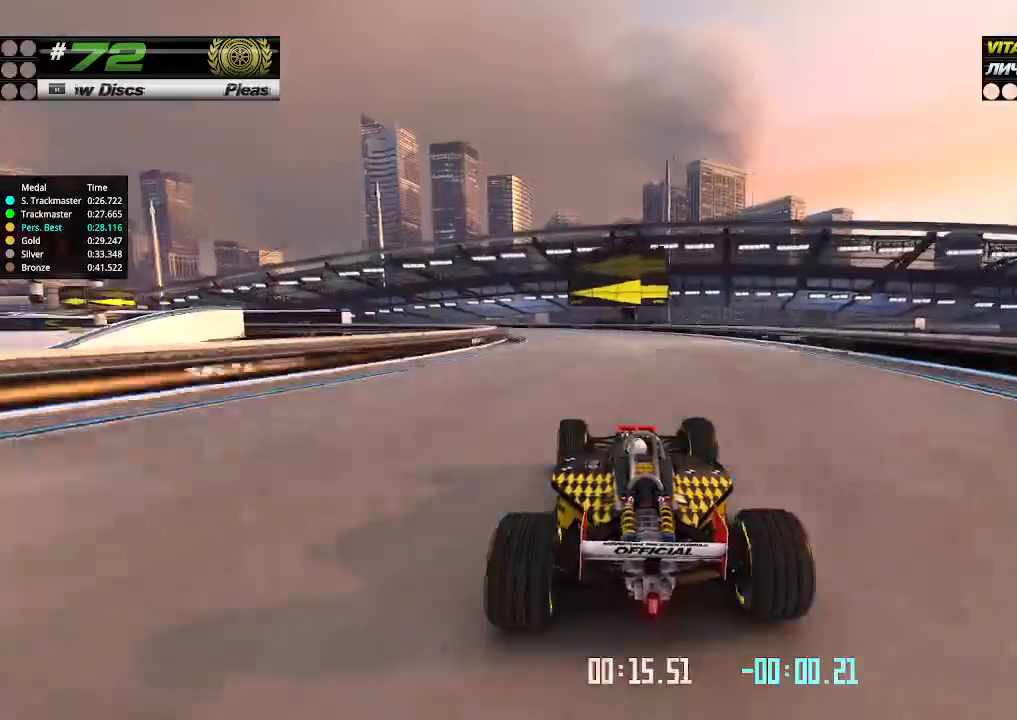
{"keys": ["left", "up"], "events": [[66, "up", "up"], [433, "up", "down"]]}
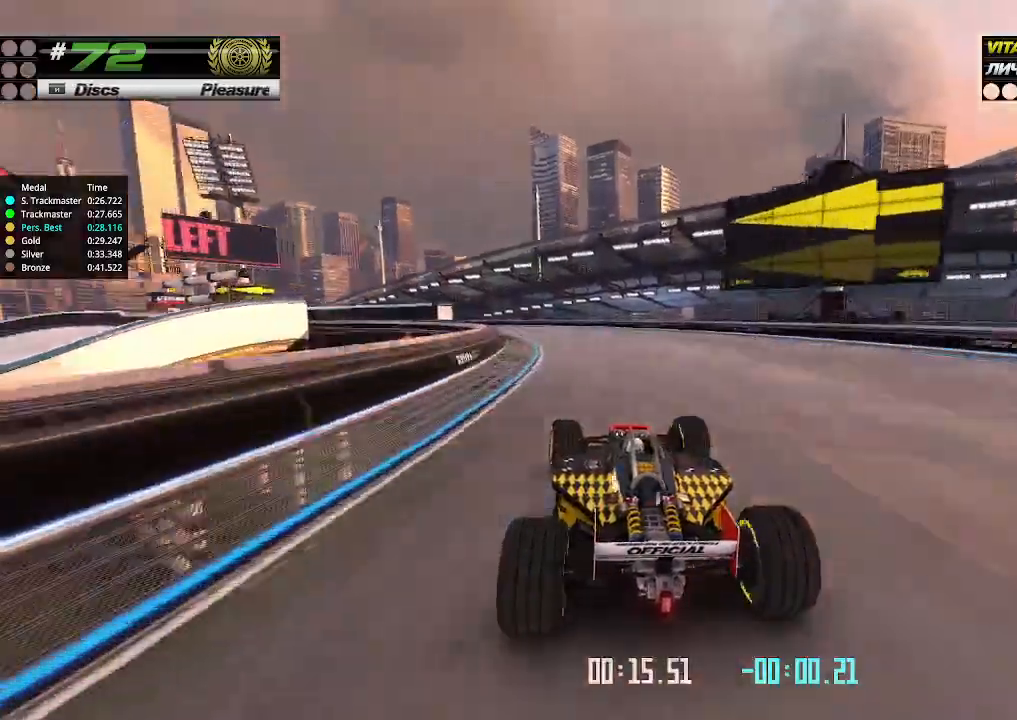
{"keys": ["left", "up"], "events": []}
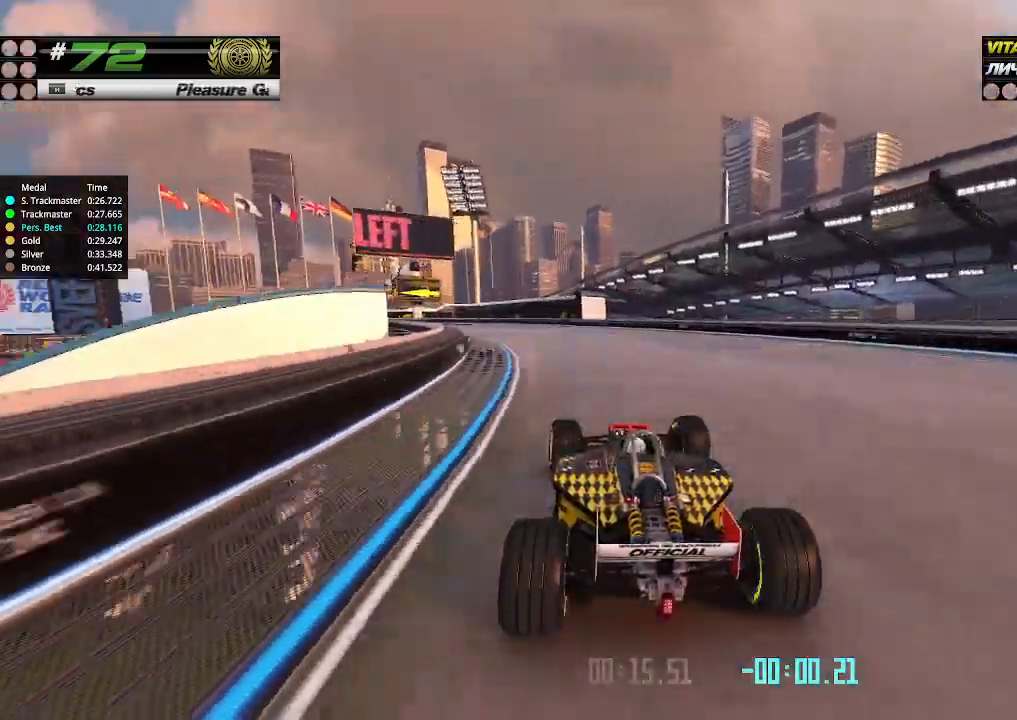
{"keys": ["left", "up"], "events": []}
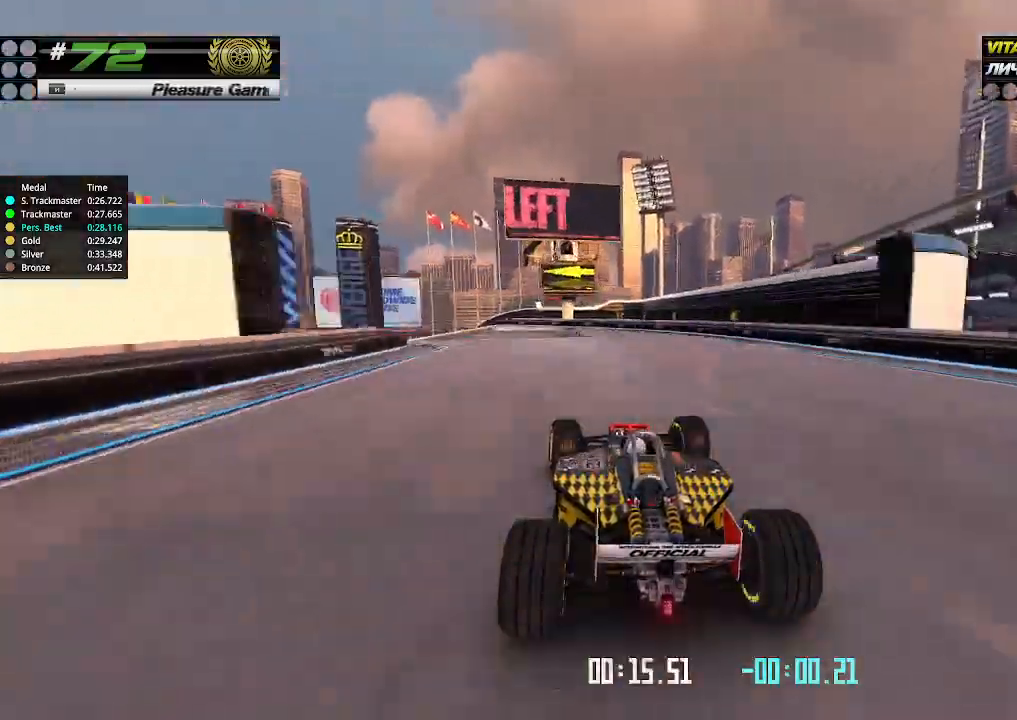
{"keys": ["up"], "events": [[500, "left", "up"]]}